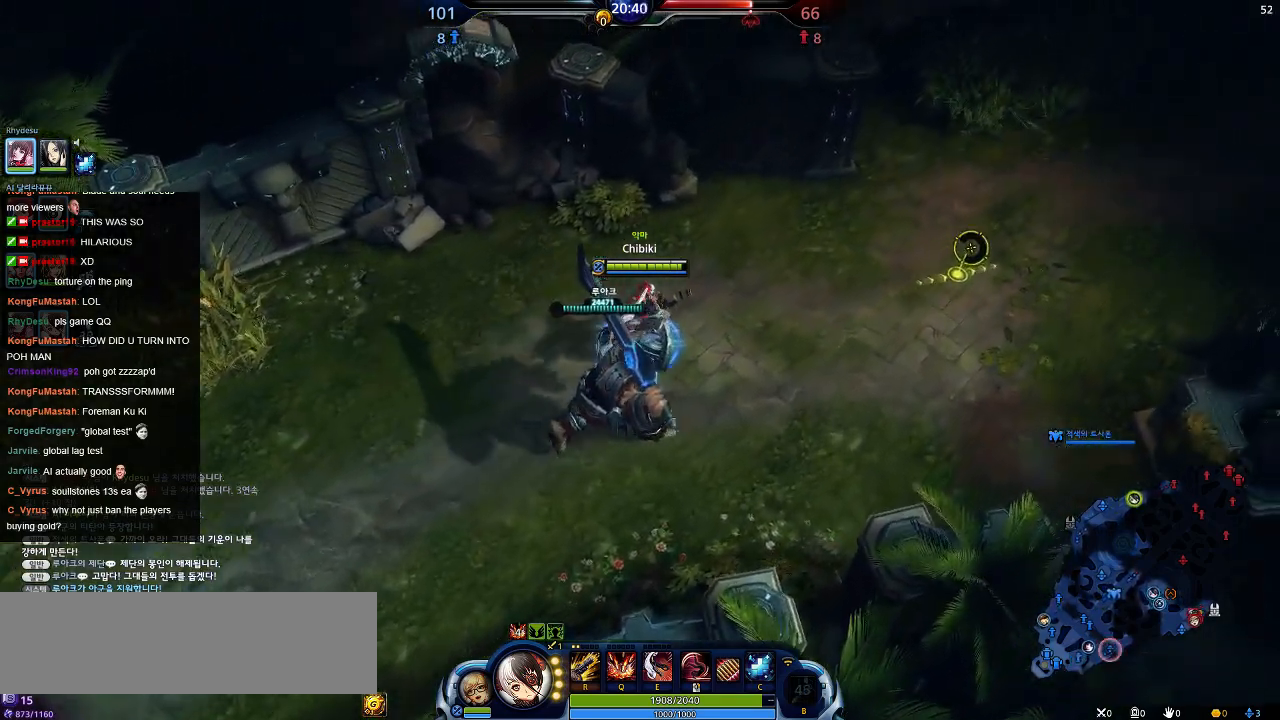
Gameplay with keyboard; each line is a JSON object with the keys held at the frame after it. "events" lists presses ("down") and releases ("up") of ".", "/", "0", "1", "2", "3", "4", "5", "6", "7", "8", "9", "a", "alt_l", "alt_r", "b", "backslash", "backspace", "c", "caps_lock", "comma", "ctrl_l", "ctrl_r", "d", "down", "e", "equals", "escape", "f", "f1", "f10", "f11", "f12", "f2", "f3", "f4", "f5", "f6", "f7", "f8", "f9", "g", "h", "i", "j", "k", "l", "lbracket", "left", "m", "minus", "n", "o", "p", "q", "quote", "r", "rbracket", "return", "right", "s", "semicolon", "shift_l", "shift_r", "space", "super", "t", "tab", "tilde", "u", "up", "v", "w", "x", "y" and "z" between this image and that frame as [ms after this image, input, new state], when the widget could be followed in between. No other keys are recorded. Mouse input is not recorded.
{"keys": ["d"], "events": [[117, "w", "up"]]}
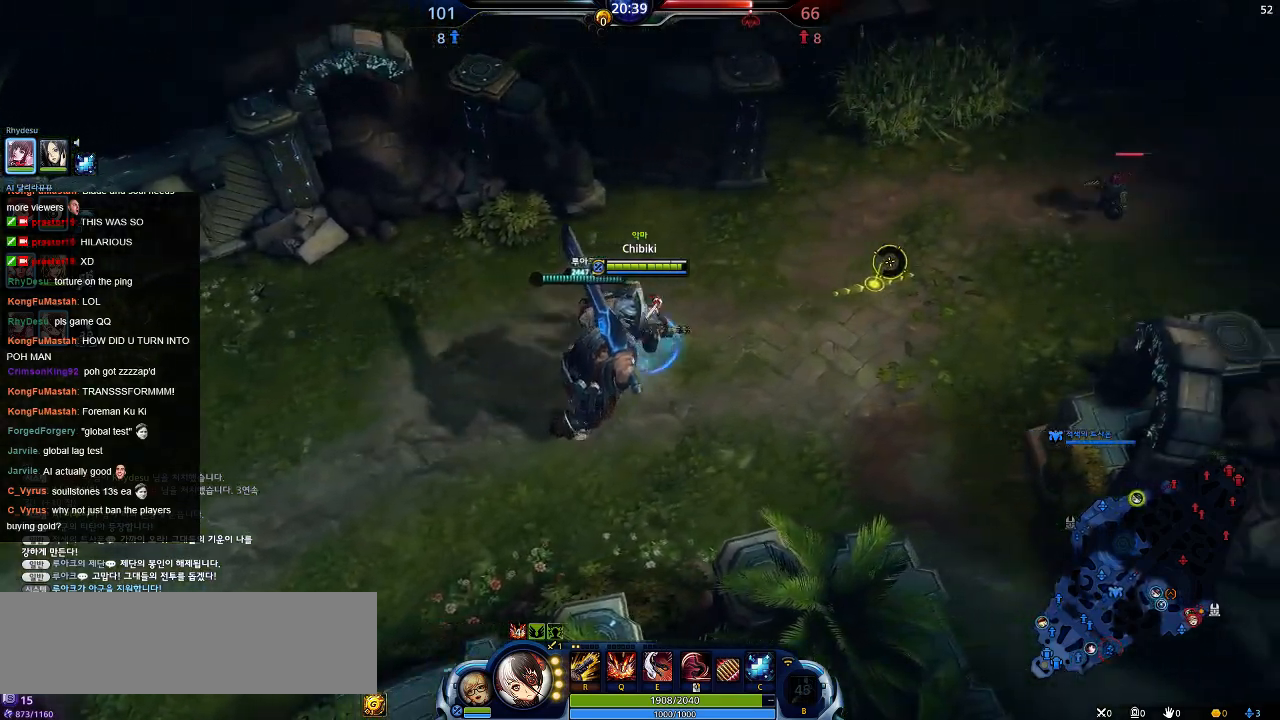
{"keys": ["a"], "events": [[450, "a", "down"], [450, "d", "up"]]}
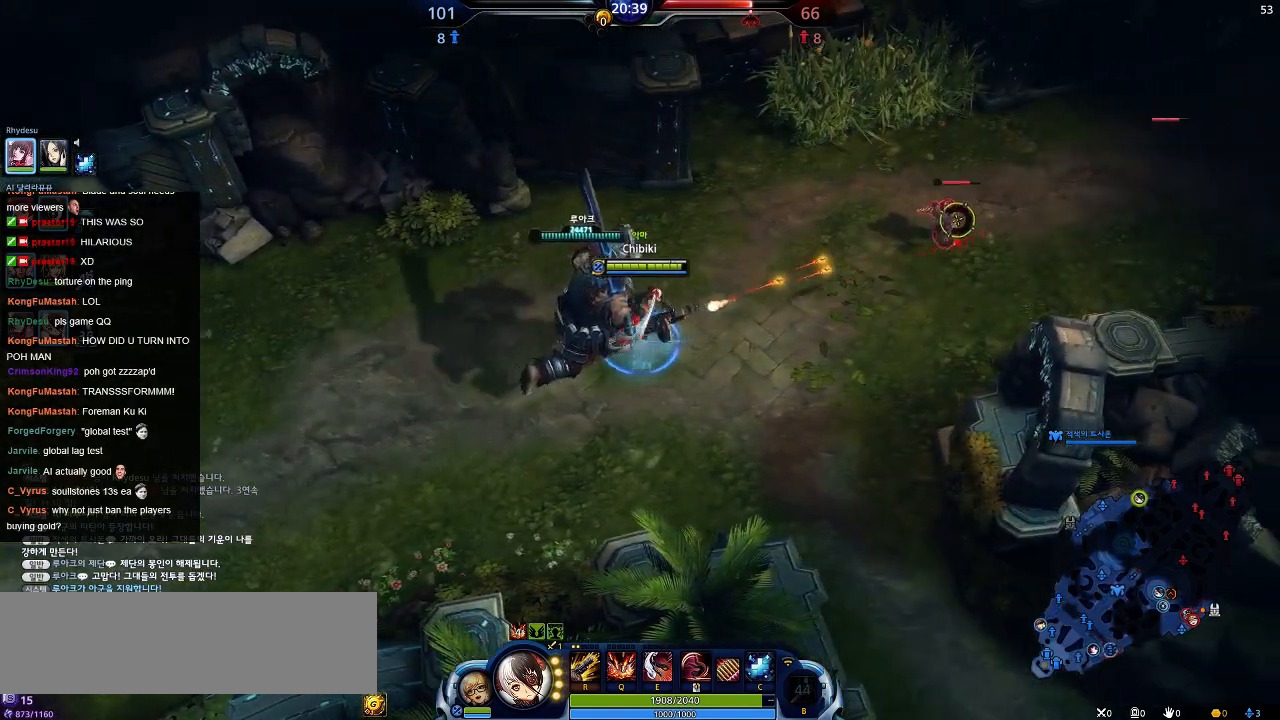
{"keys": ["a"], "events": []}
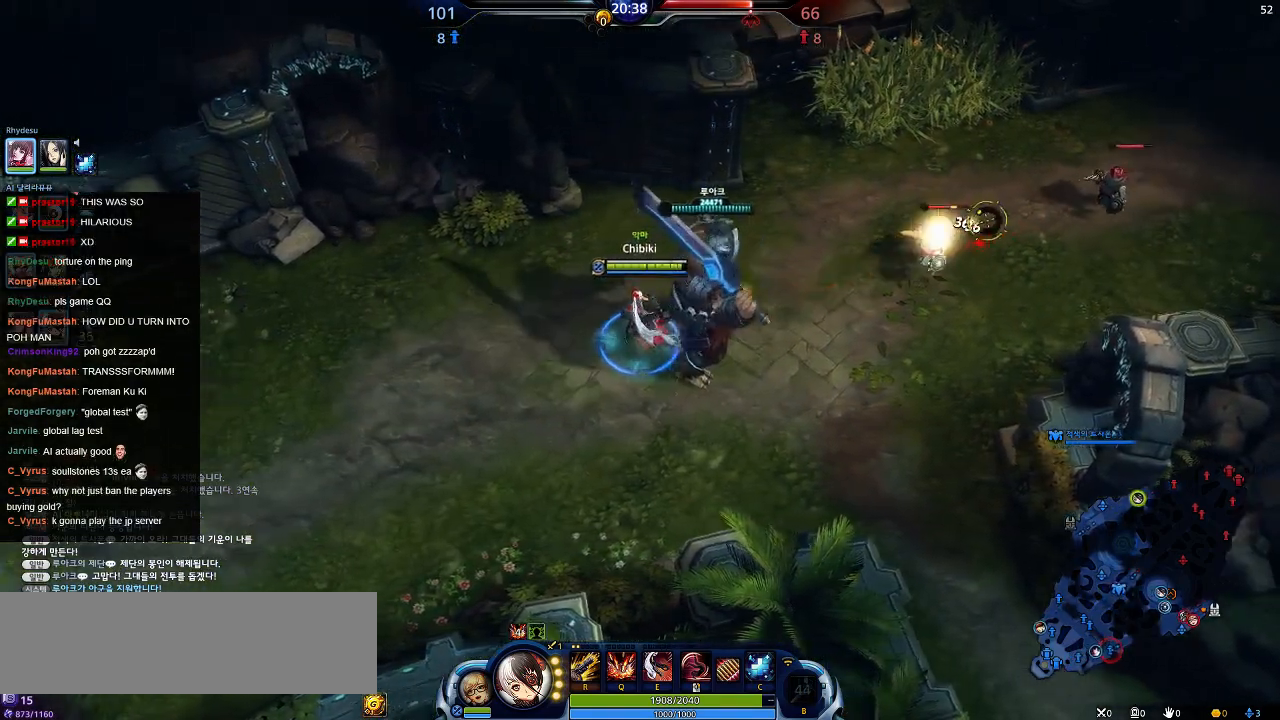
{"keys": [], "events": [[67, "a", "up"]]}
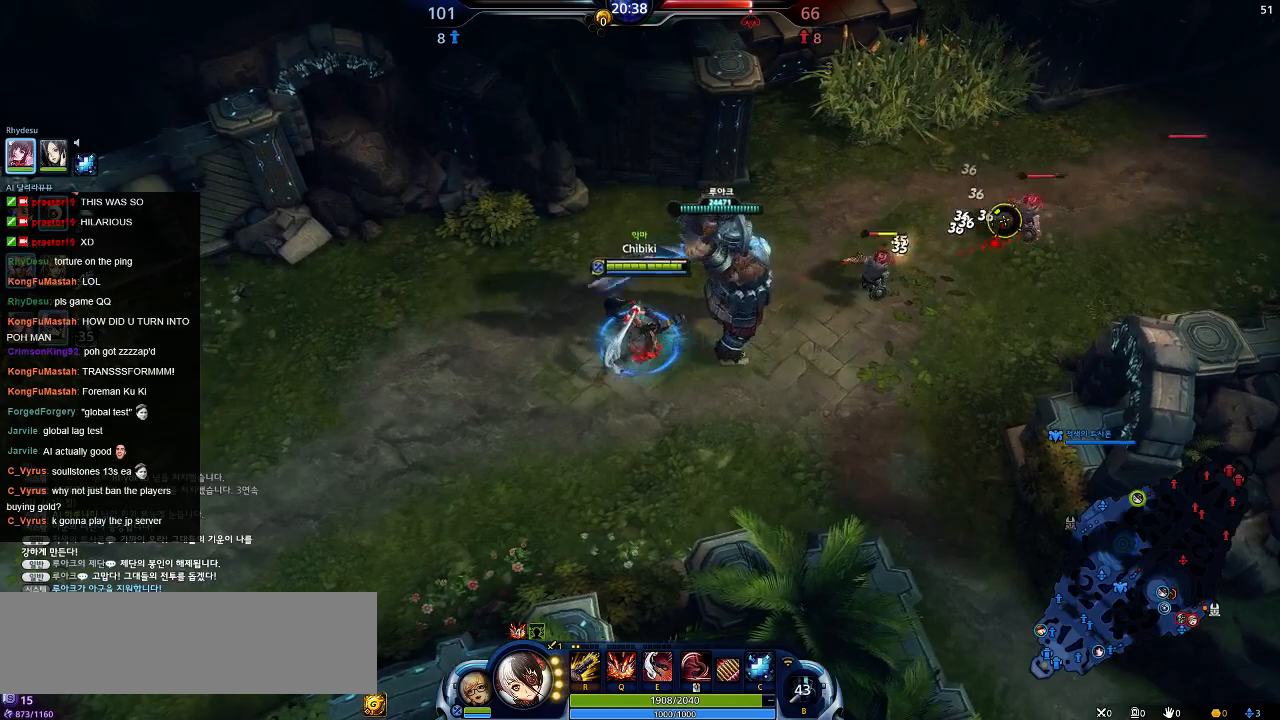
{"keys": [], "events": []}
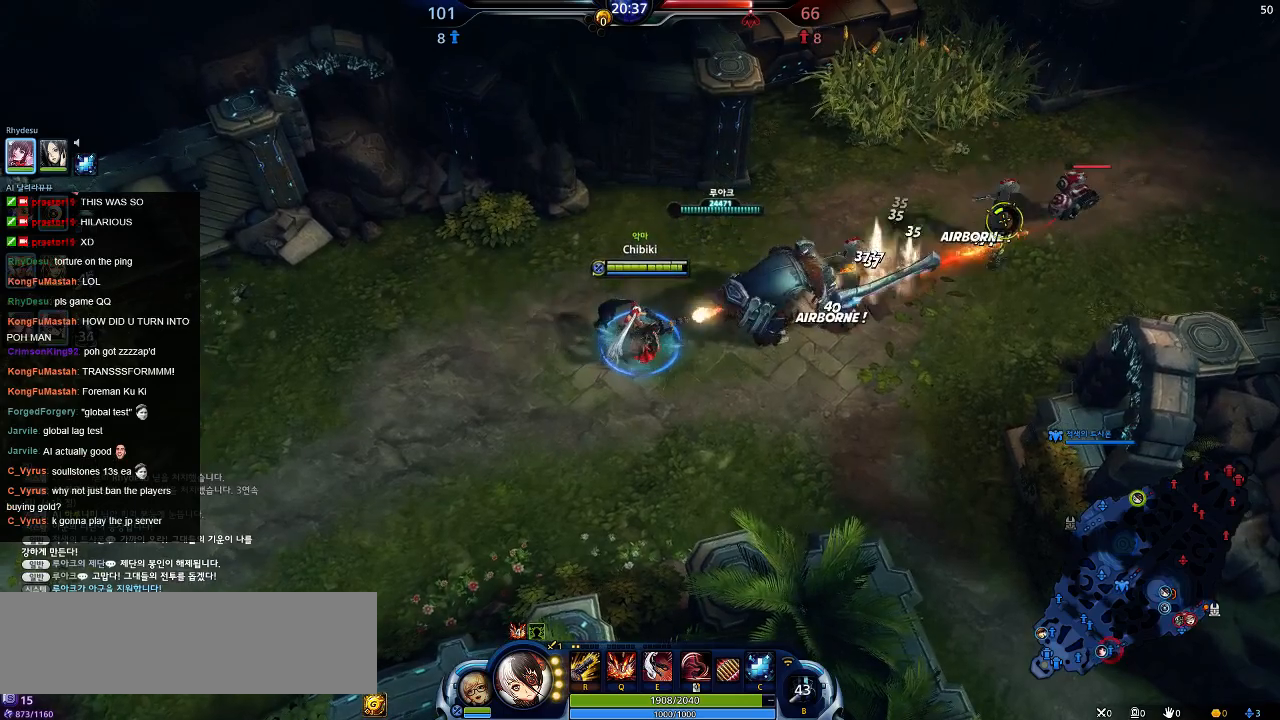
{"keys": ["d", "w"], "events": [[184, "d", "down"], [217, "w", "down"]]}
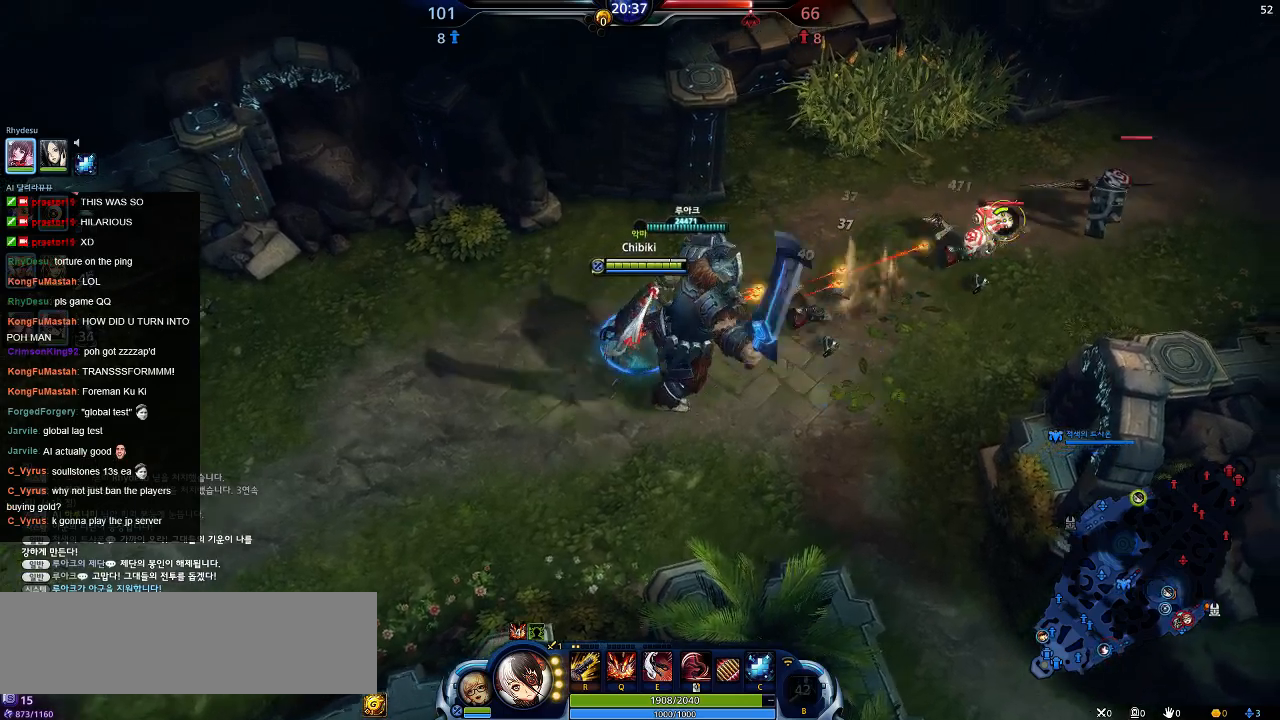
{"keys": ["d"], "events": [[417, "w", "up"]]}
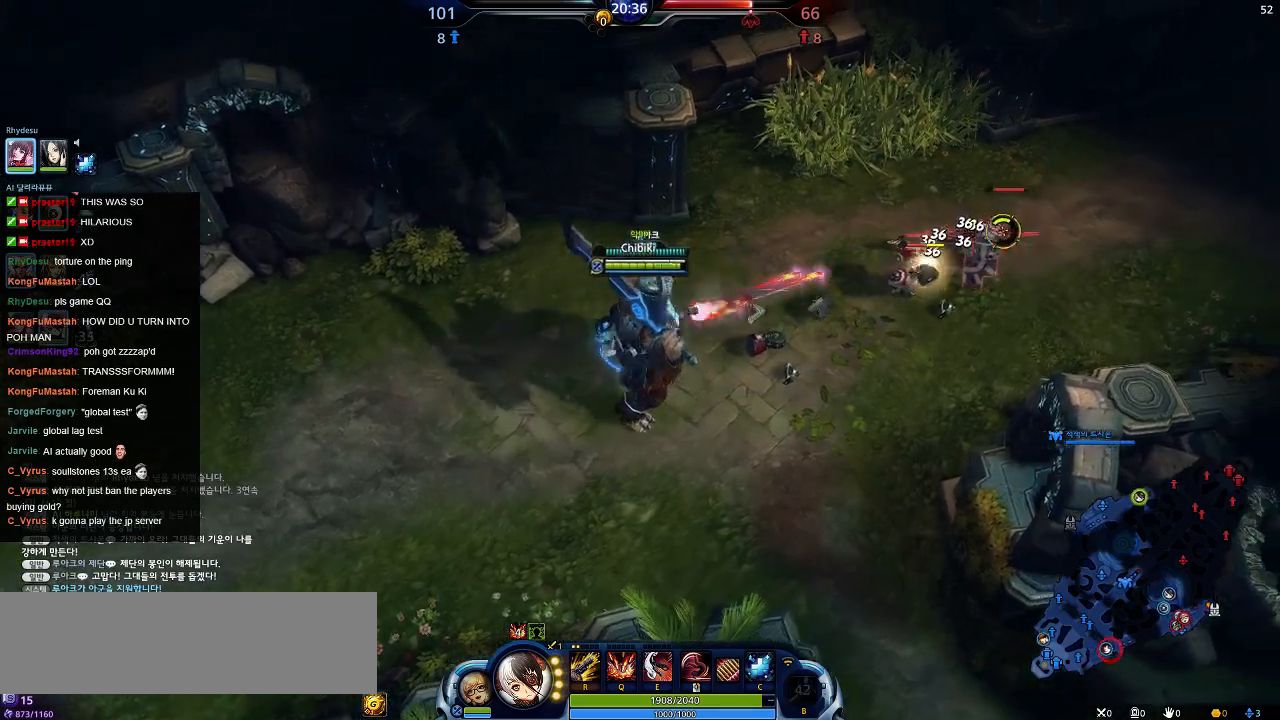
{"keys": ["a", "s"], "events": [[217, "s", "down"], [300, "d", "up"], [367, "a", "down"]]}
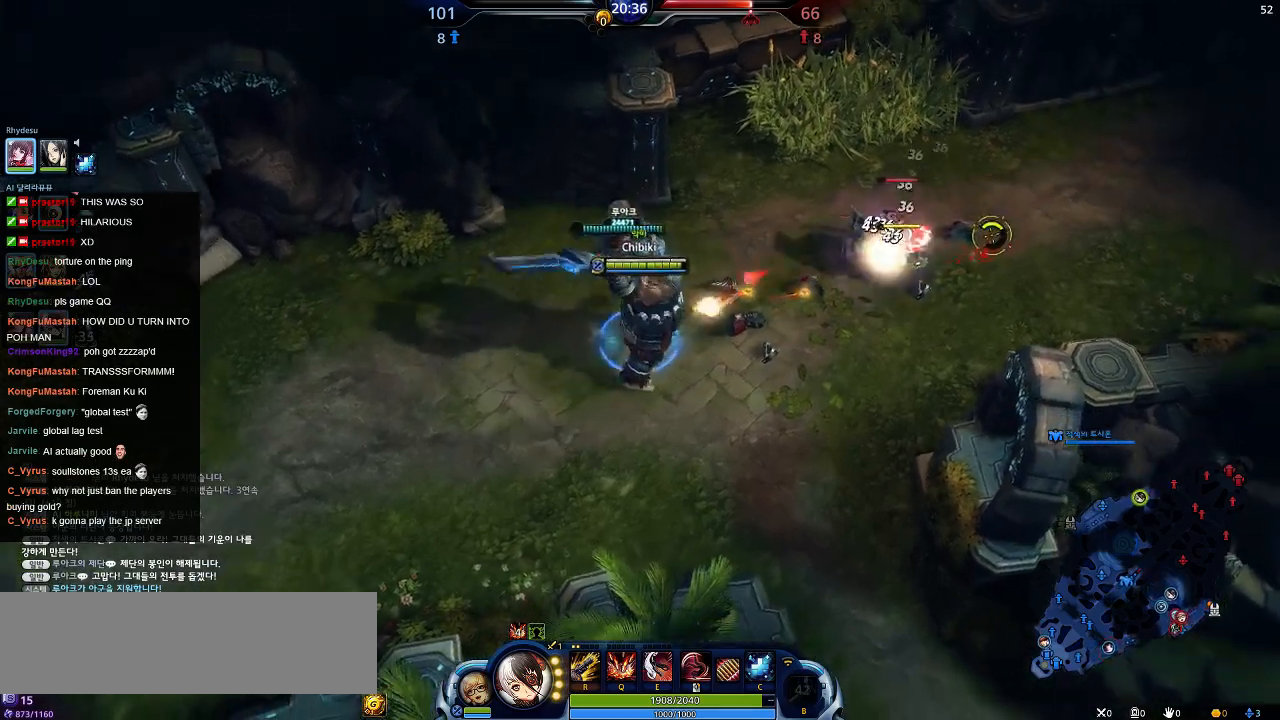
{"keys": ["a"], "events": [[117, "s", "up"]]}
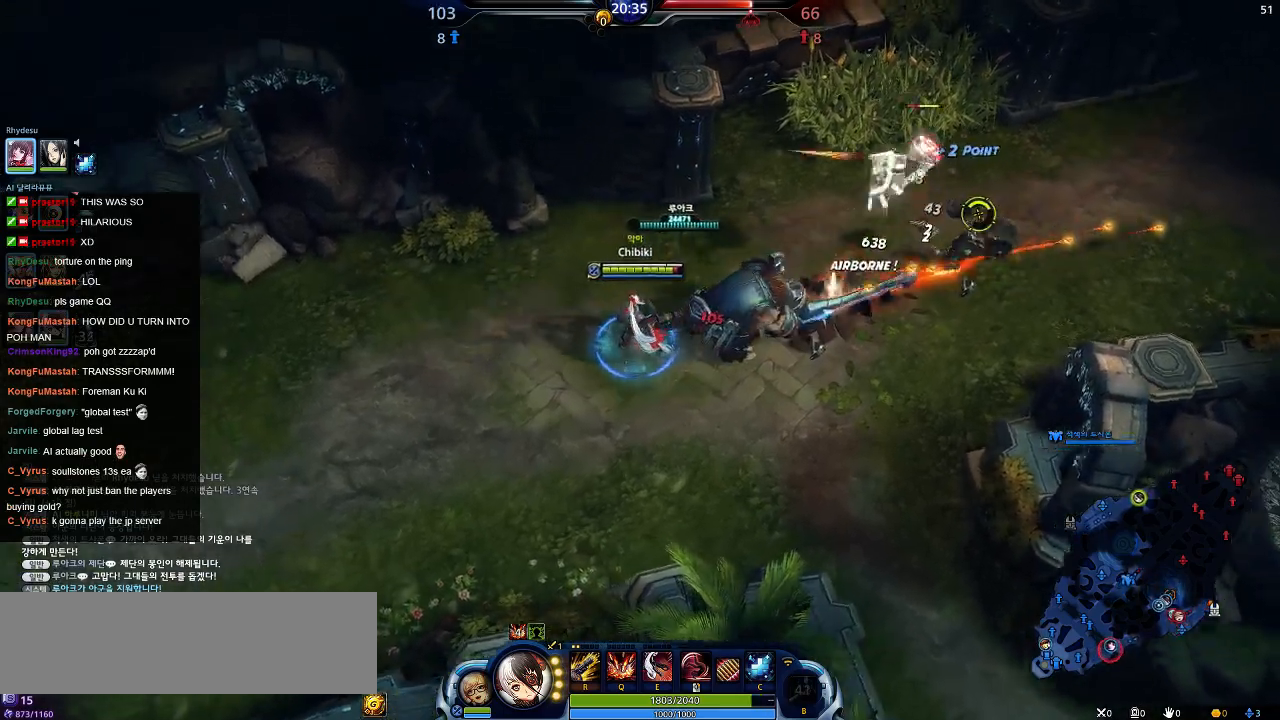
{"keys": ["d"], "events": [[350, "a", "up"], [367, "d", "down"]]}
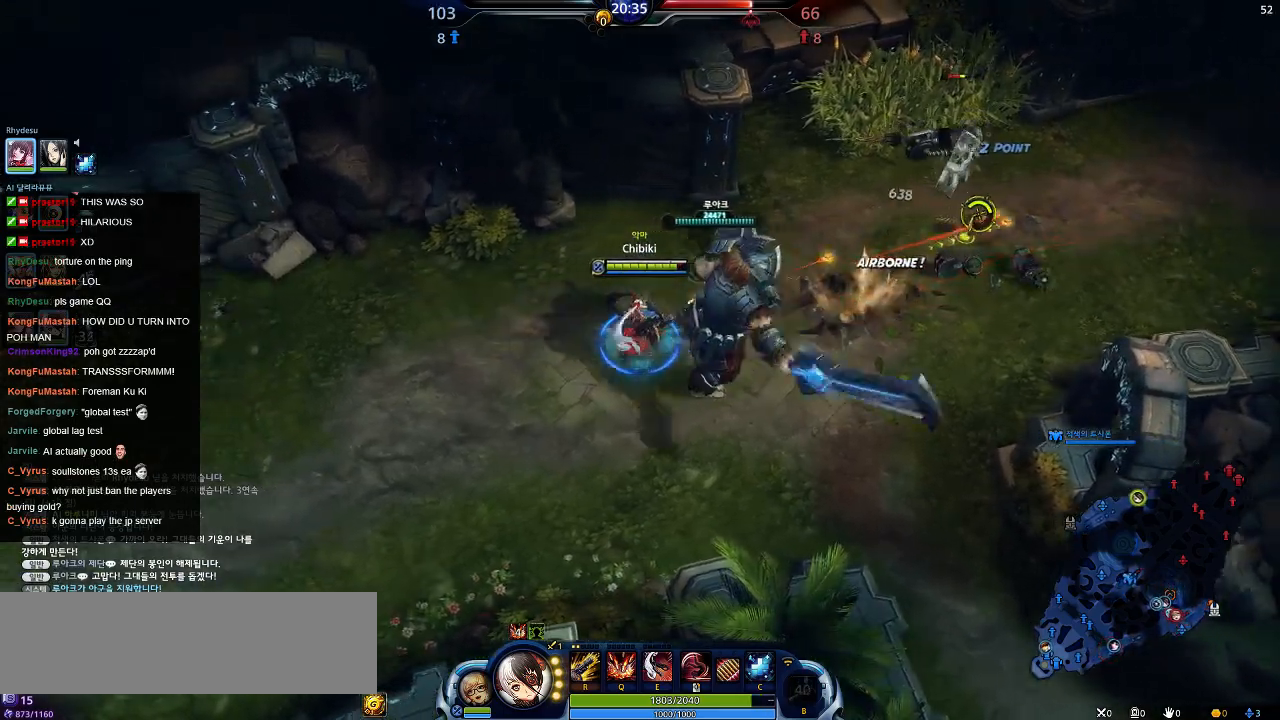
{"keys": ["d"], "events": []}
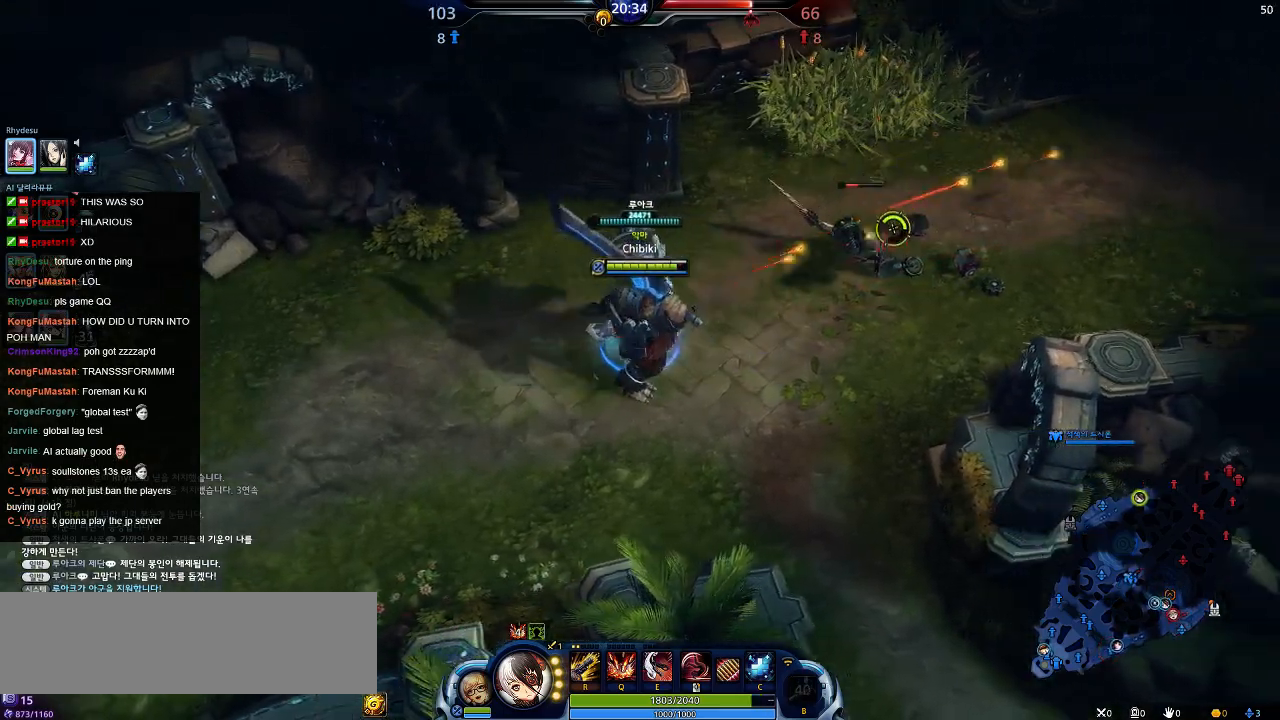
{"keys": ["d"], "events": []}
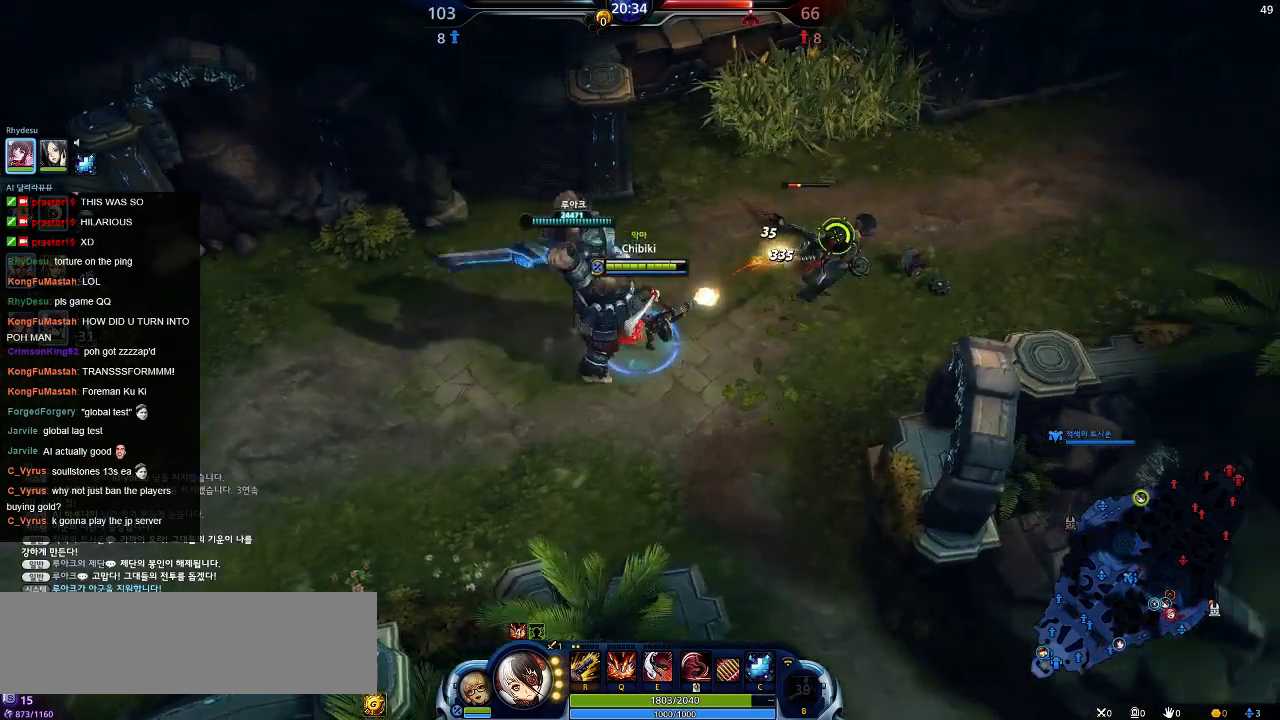
{"keys": ["d", "w"], "events": [[117, "w", "down"]]}
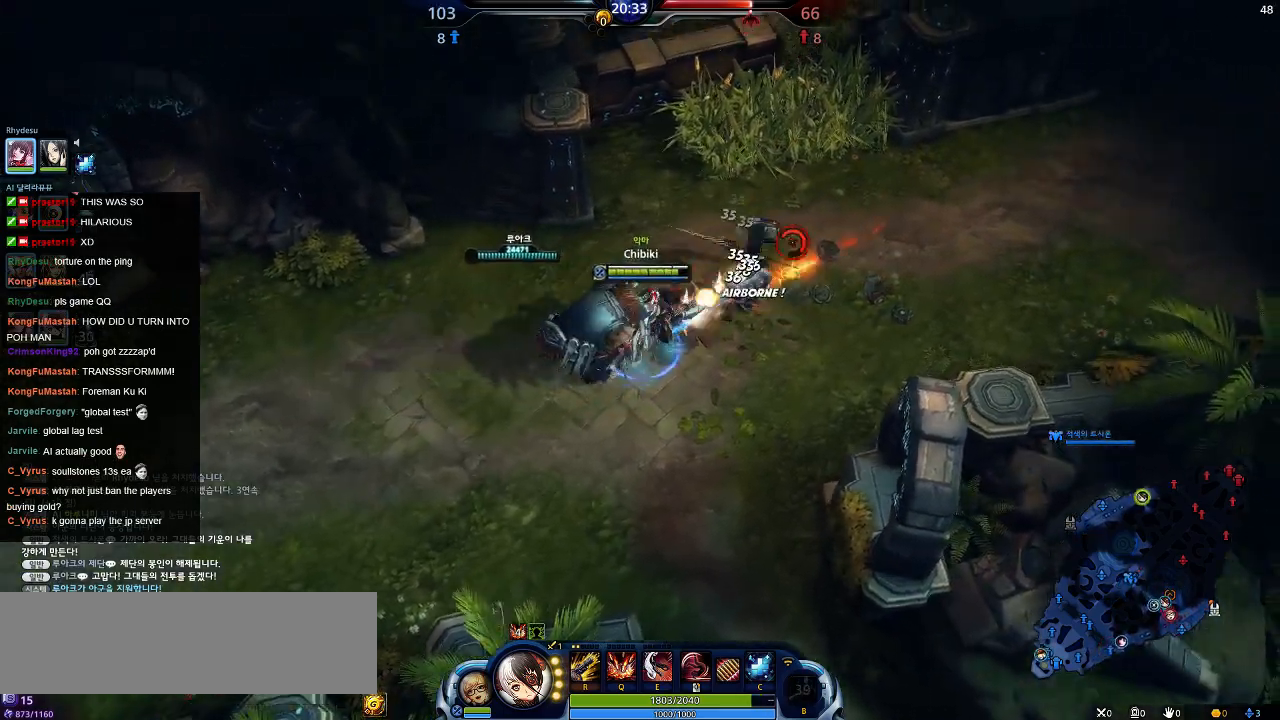
{"keys": ["d", "w"], "events": []}
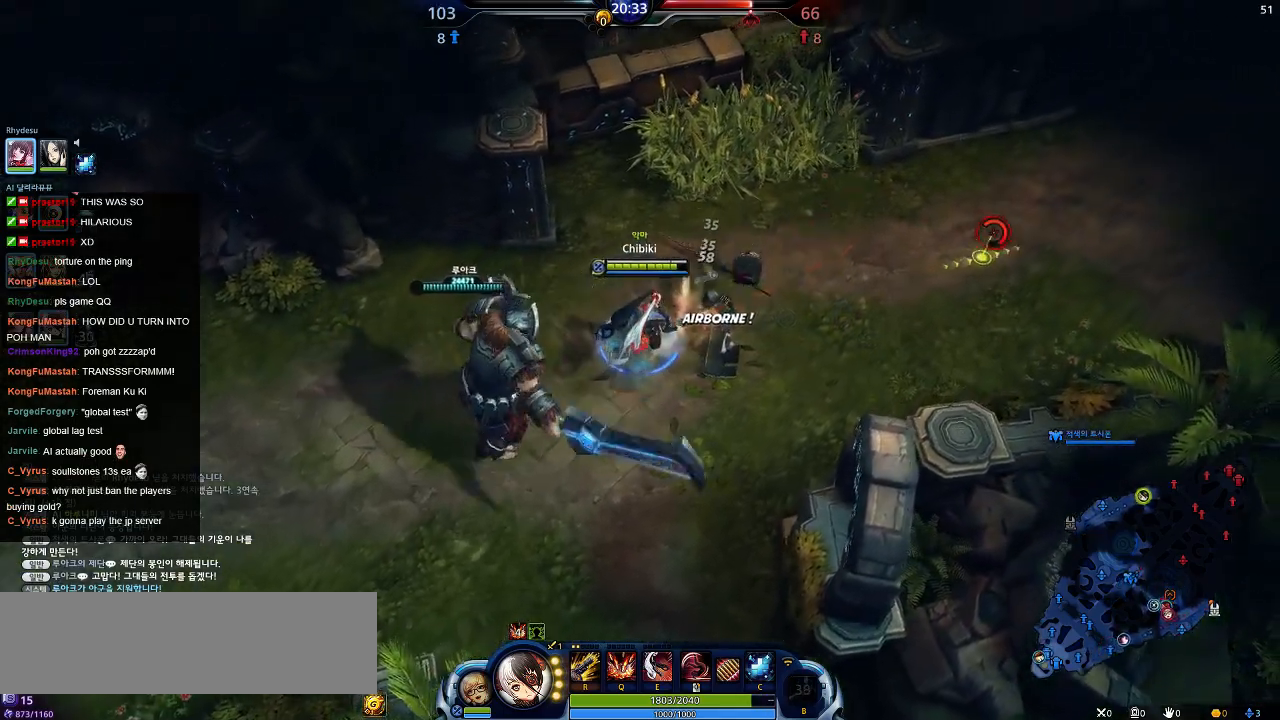
{"keys": ["d"], "events": [[500, "w", "up"]]}
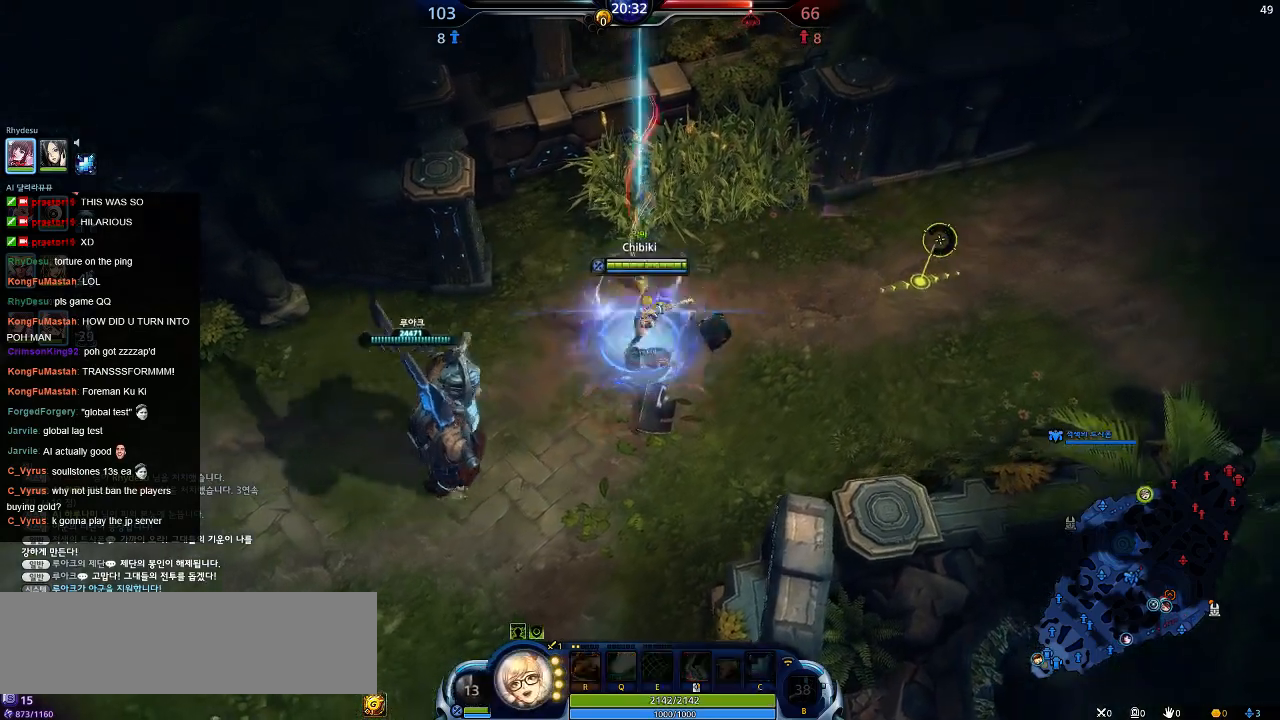
{"keys": ["d"], "events": []}
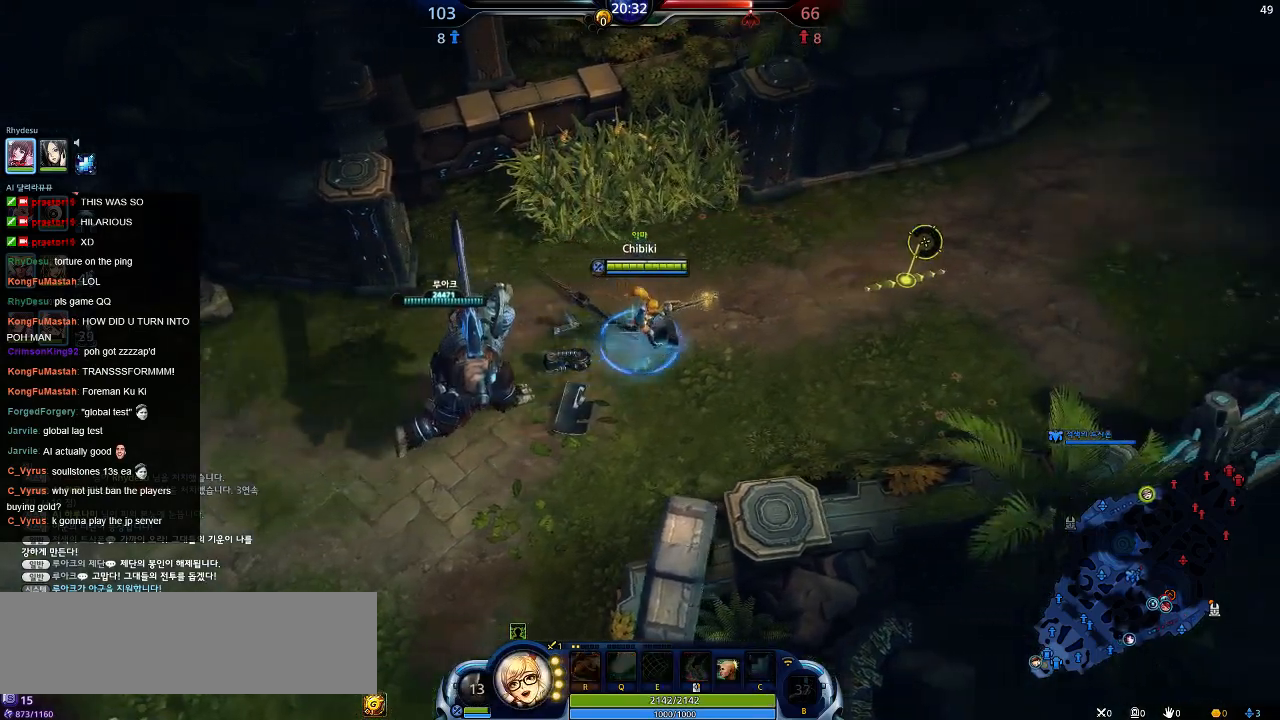
{"keys": ["d"], "events": []}
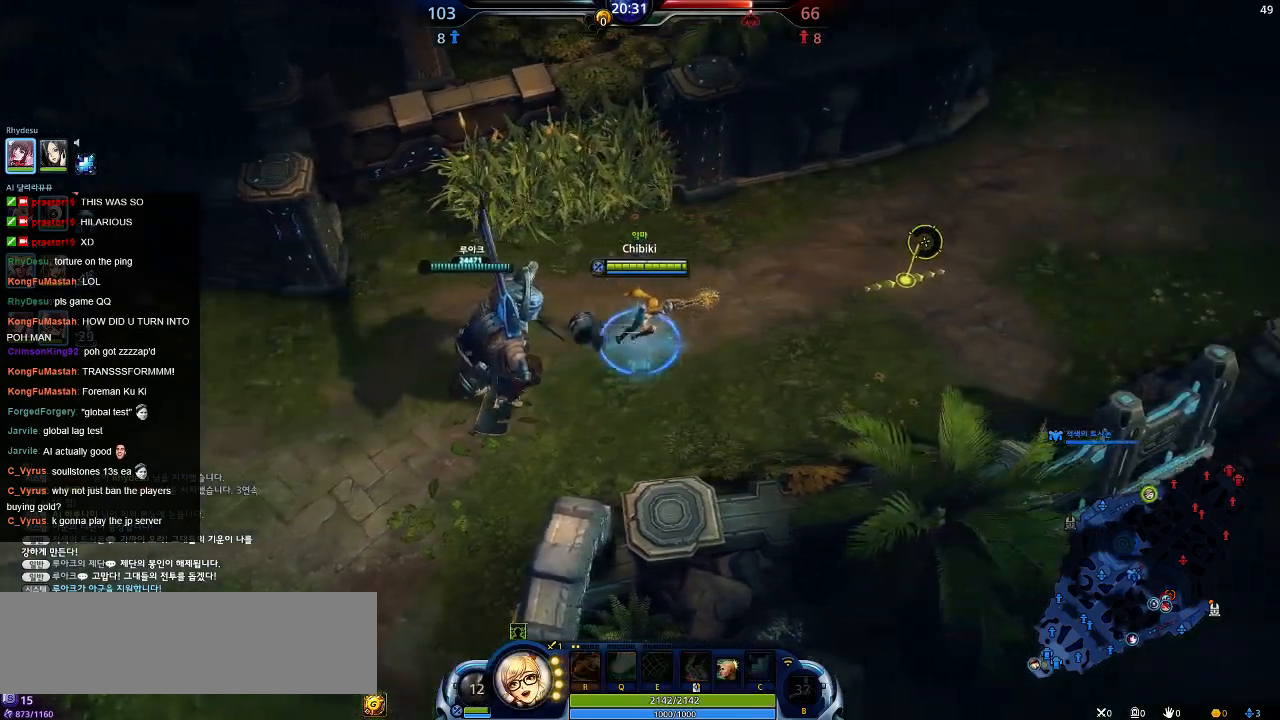
{"keys": ["d", "w"], "events": [[317, "w", "down"]]}
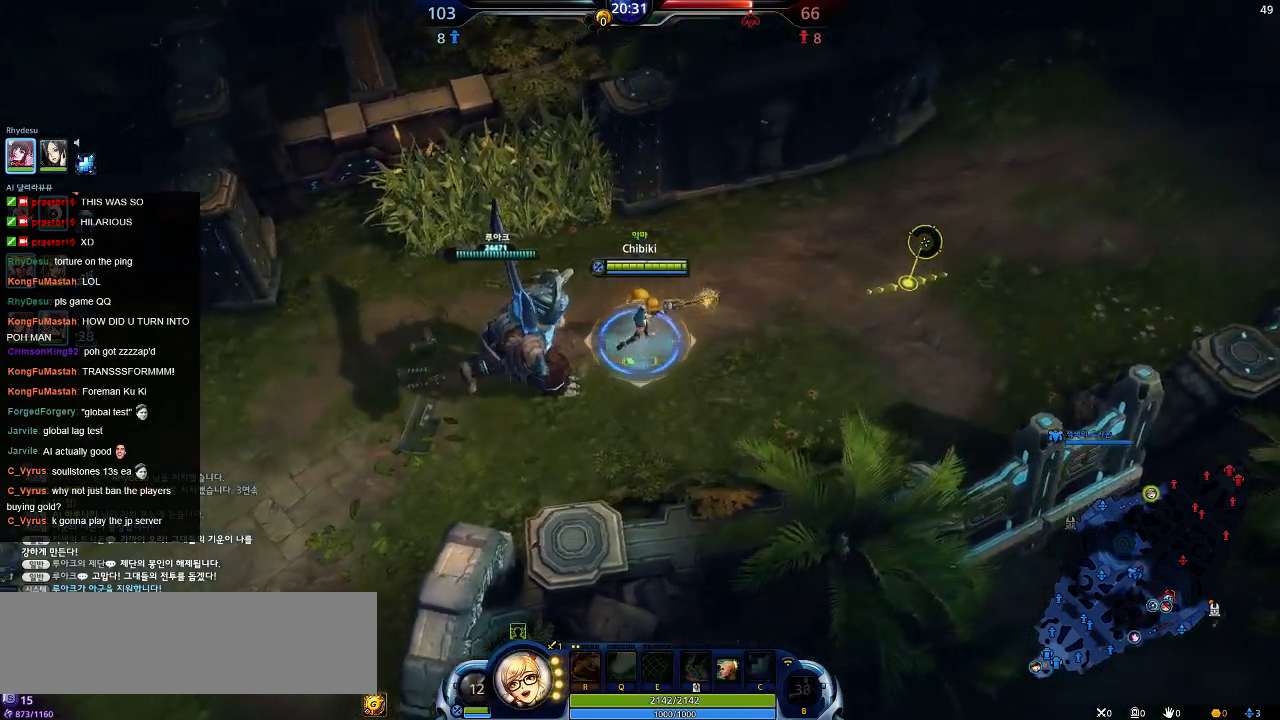
{"keys": ["d", "w"], "events": []}
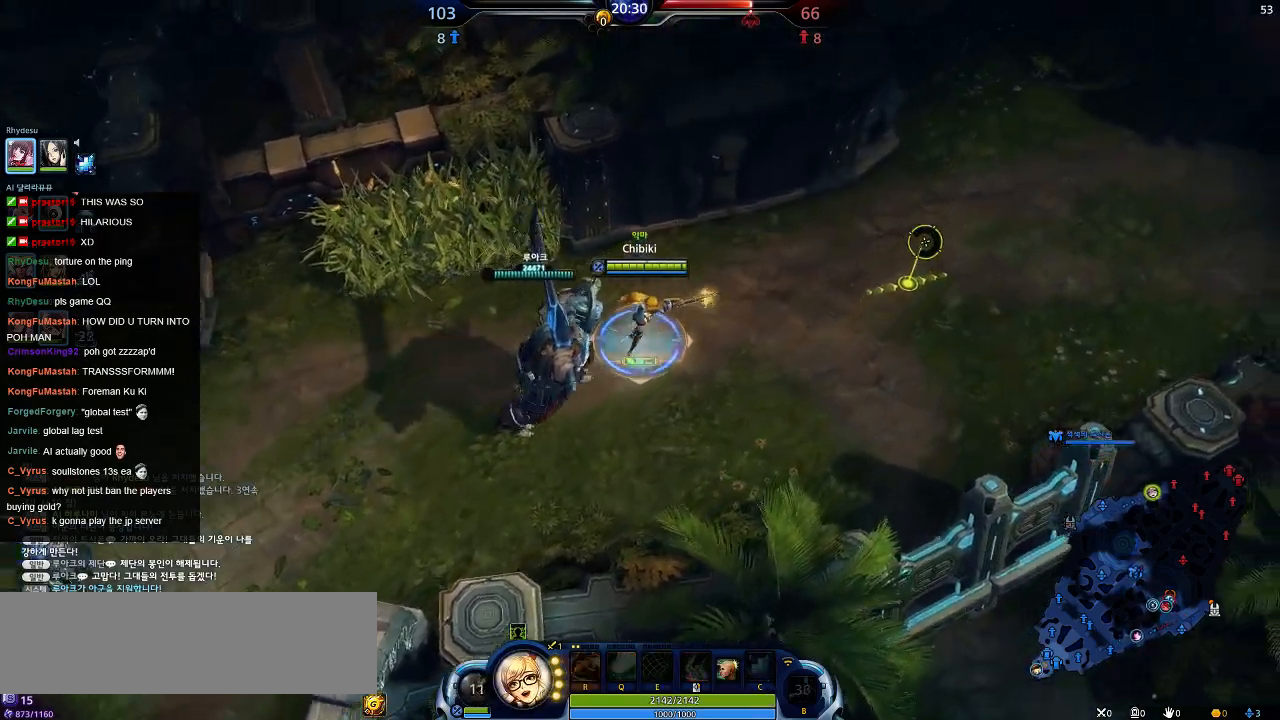
{"keys": ["d"], "events": [[267, "w", "up"]]}
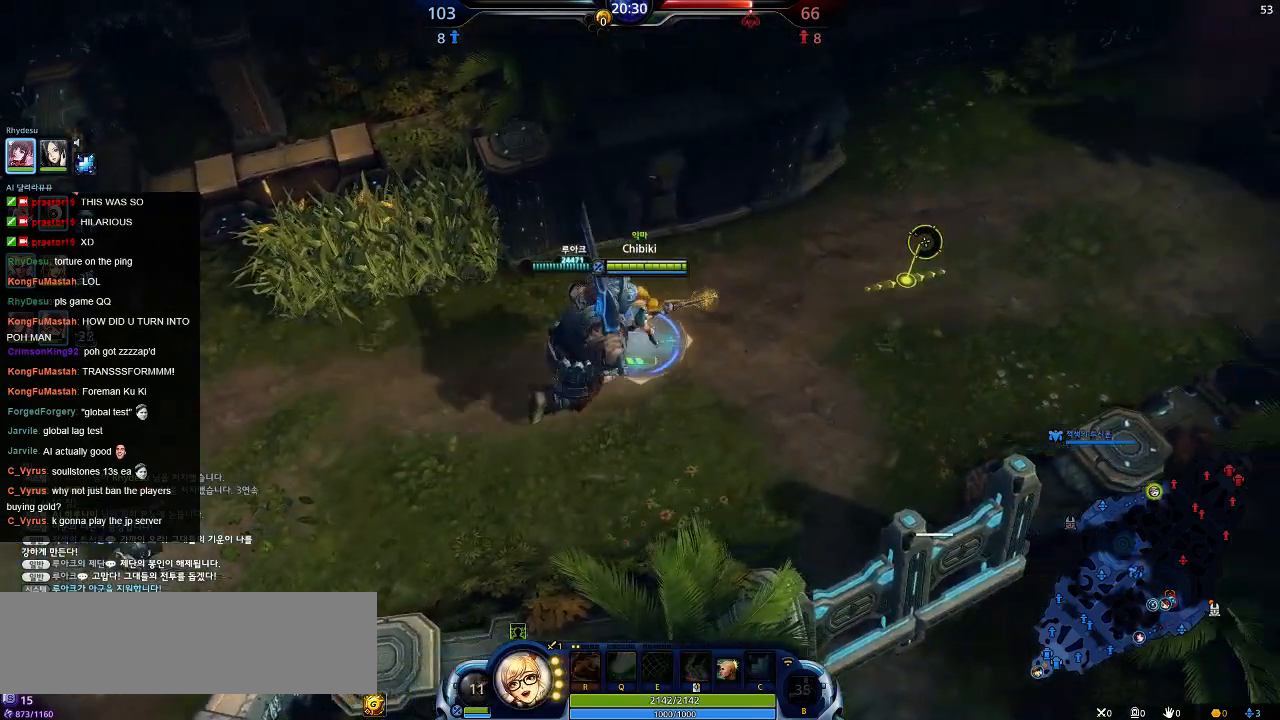
{"keys": ["d"], "events": []}
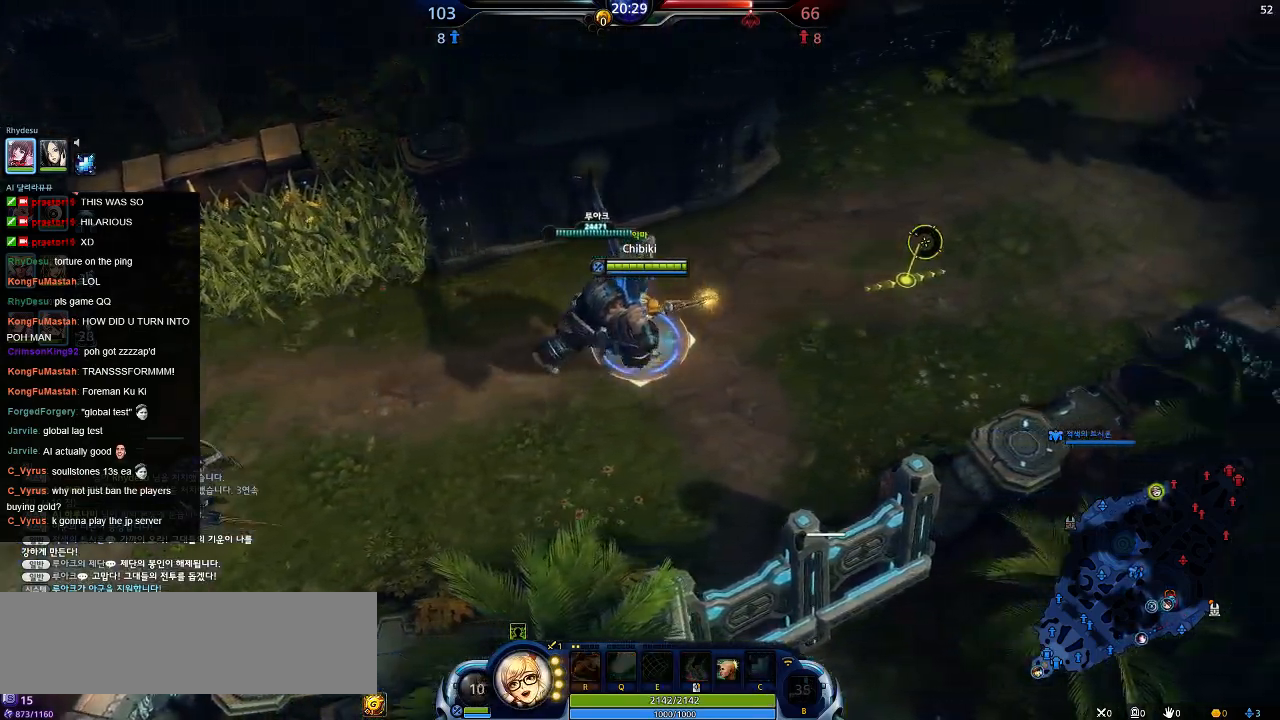
{"keys": ["d"], "events": []}
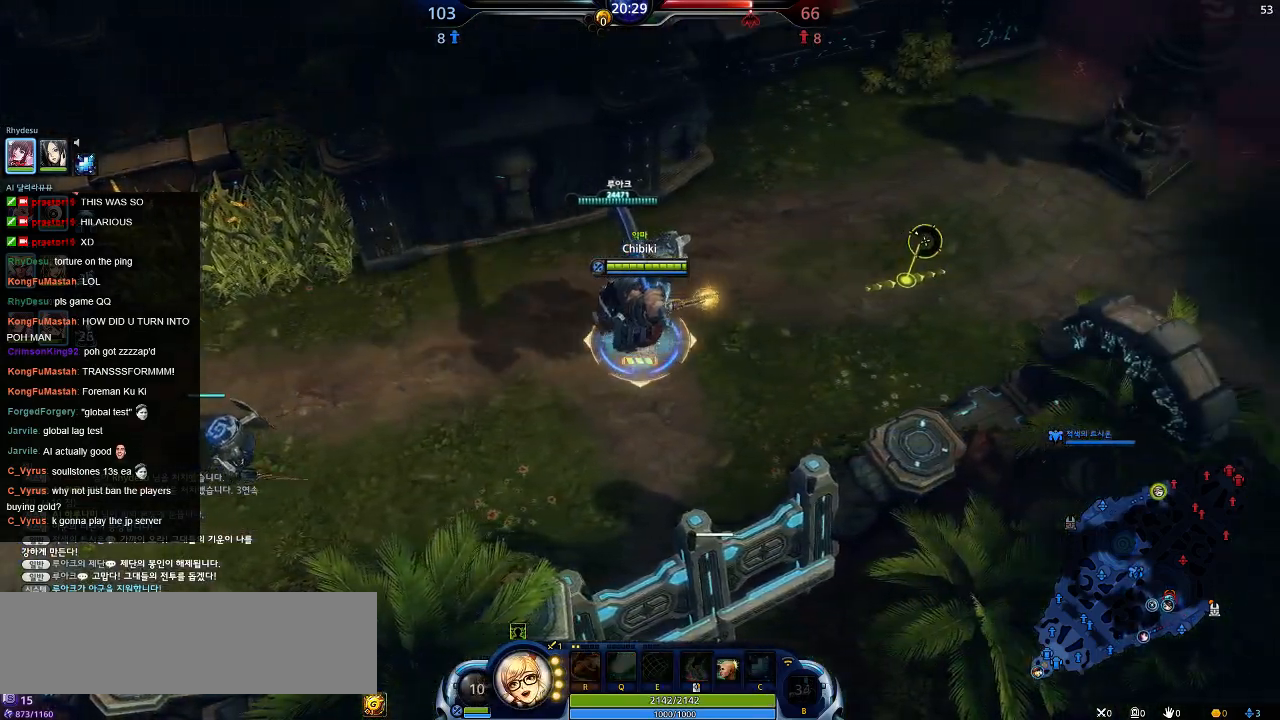
{"keys": ["d", "w"], "events": [[34, "w", "down"]]}
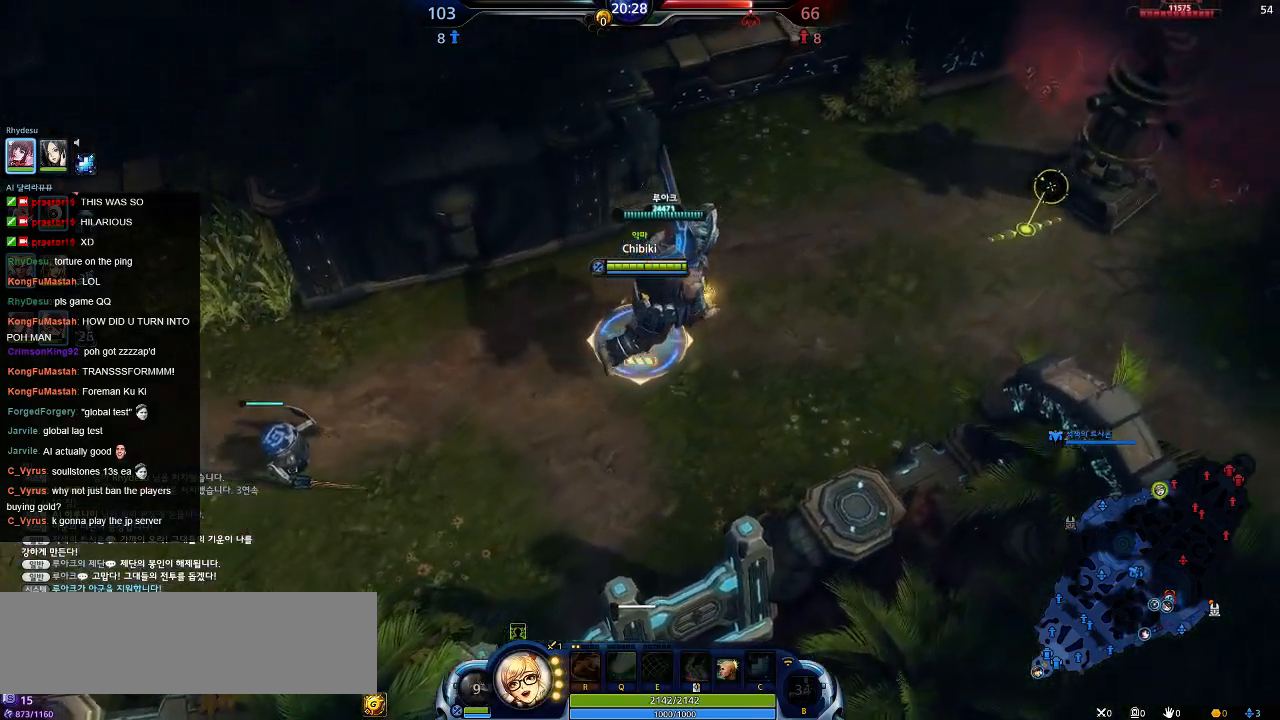
{"keys": ["a", "s"], "events": [[284, "w", "up"], [367, "d", "up"], [384, "a", "down"], [434, "s", "down"]]}
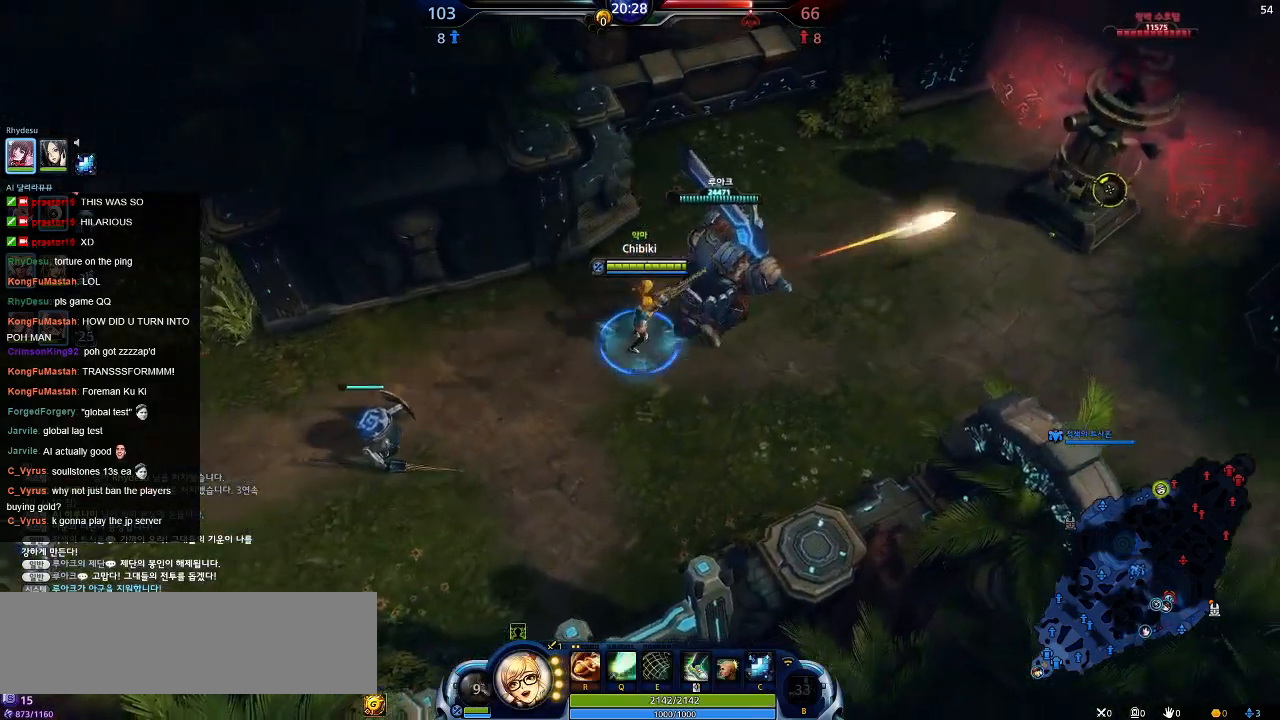
{"keys": ["d"], "events": [[367, "d", "down"], [384, "a", "up"], [384, "s", "up"]]}
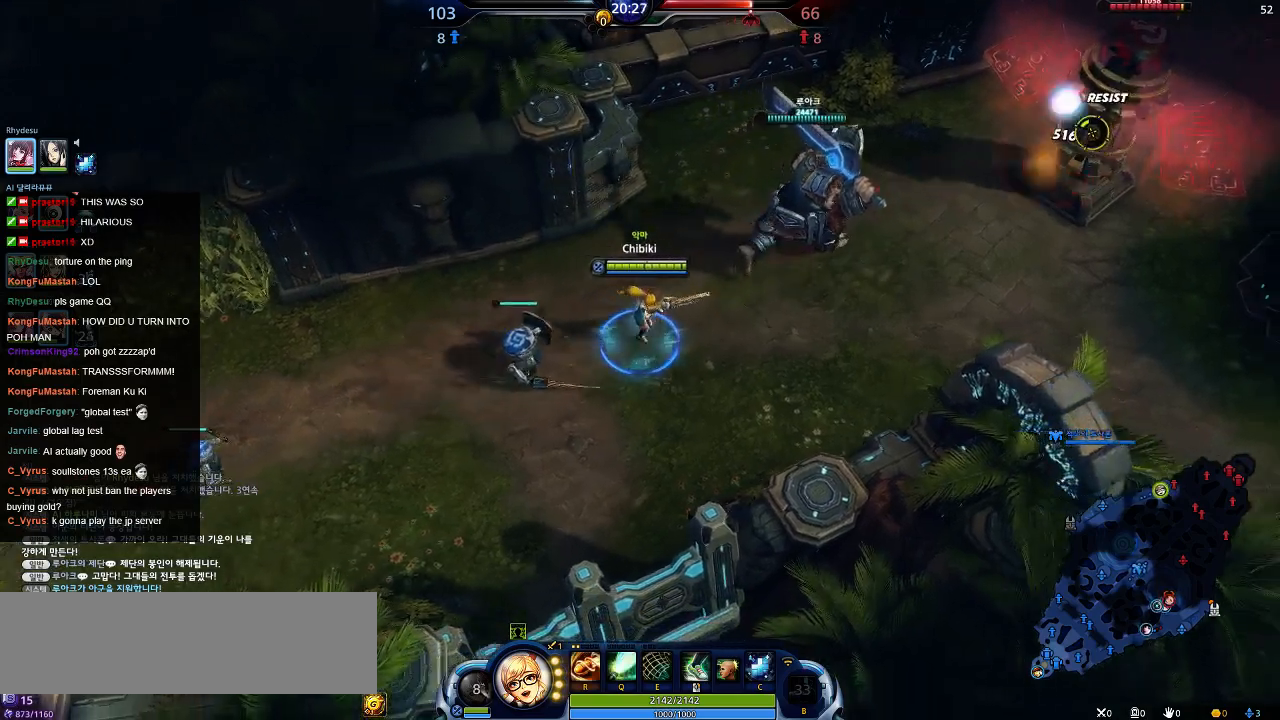
{"keys": [], "events": [[84, "d", "up"]]}
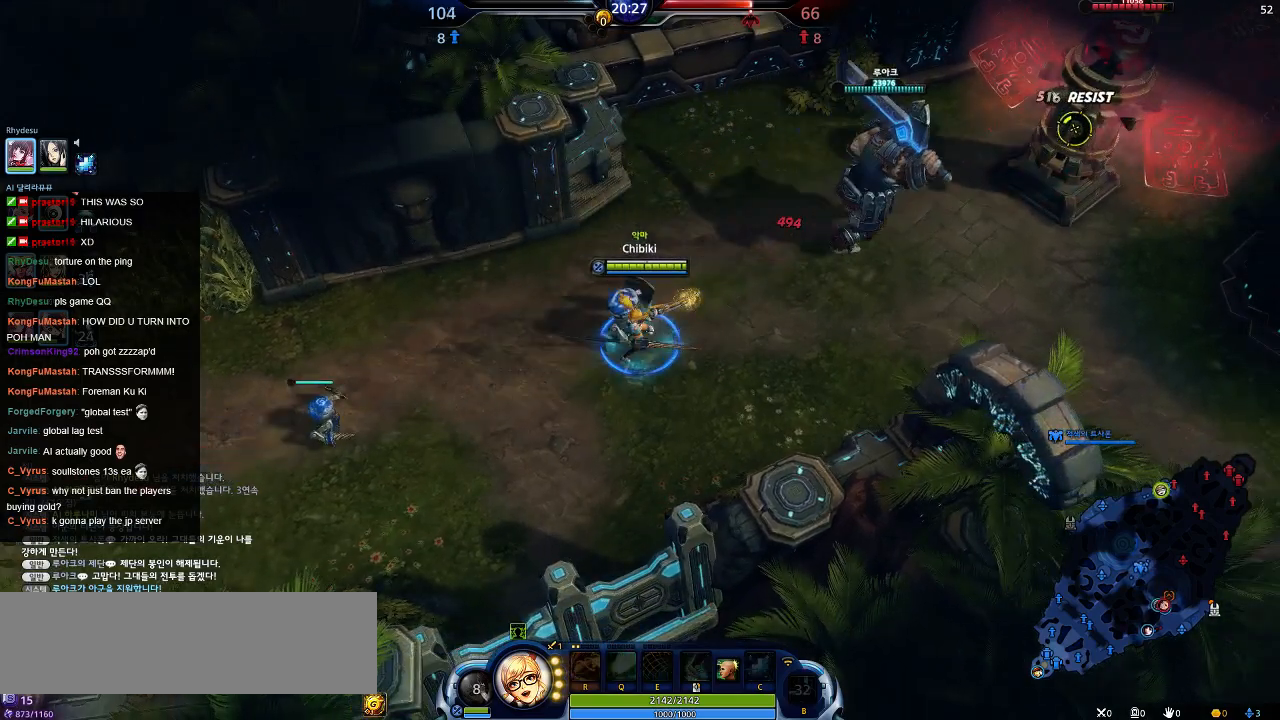
{"keys": [], "events": []}
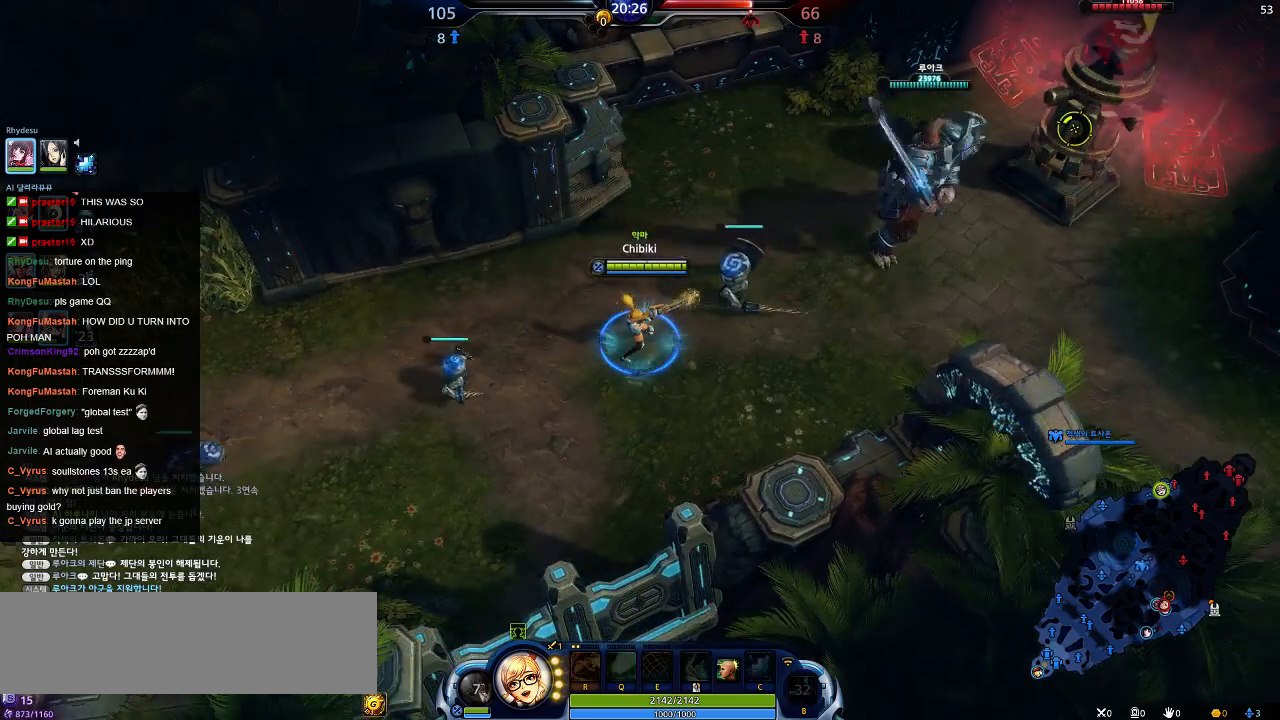
{"keys": ["w"], "events": [[267, "w", "down"]]}